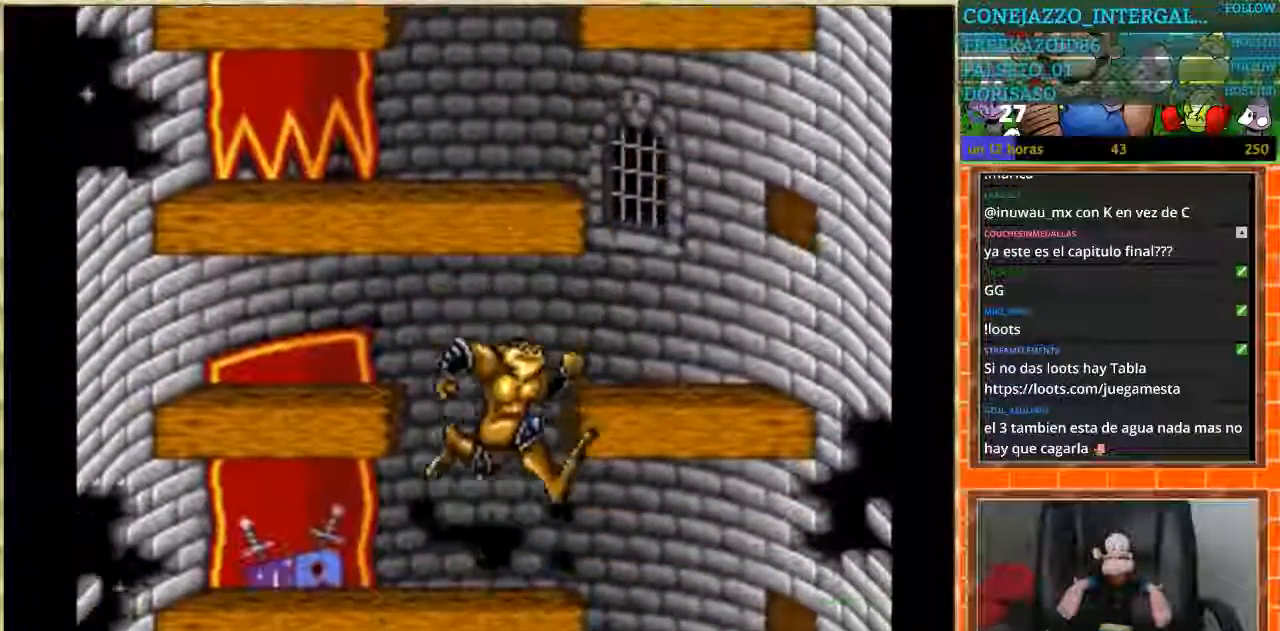
Gameplay with a controller (Nintendo layout); each line is a JSON object with the inputs held at the frame after it. "events" lists button and stick changes between this image and that frame as [ms after this image, input, new state], when the widget could be followed in between. Not read: L3 R3.
{"buttons": ["DPAD_LEFT"], "events": [[167, "DPAD_RIGHT", "up"], [334, "DPAD_RIGHT", "down"], [467, "DPAD_RIGHT", "up"], [500, "DPAD_LEFT", "down"]]}
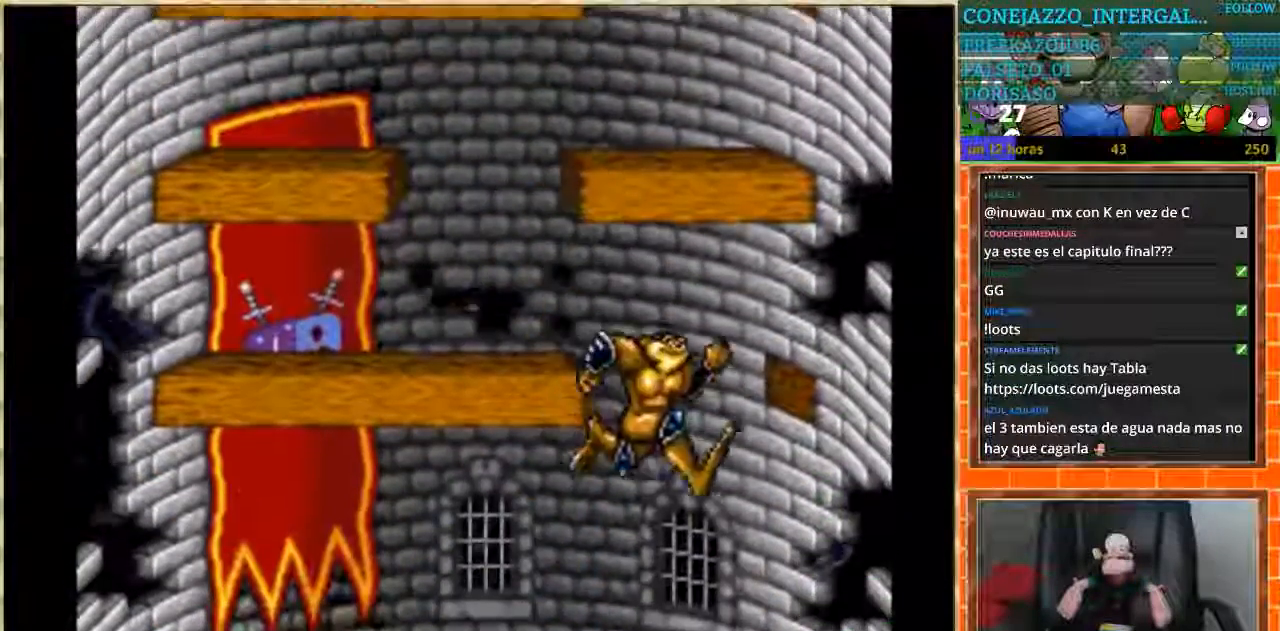
{"buttons": [], "events": [[468, "DPAD_LEFT", "up"]]}
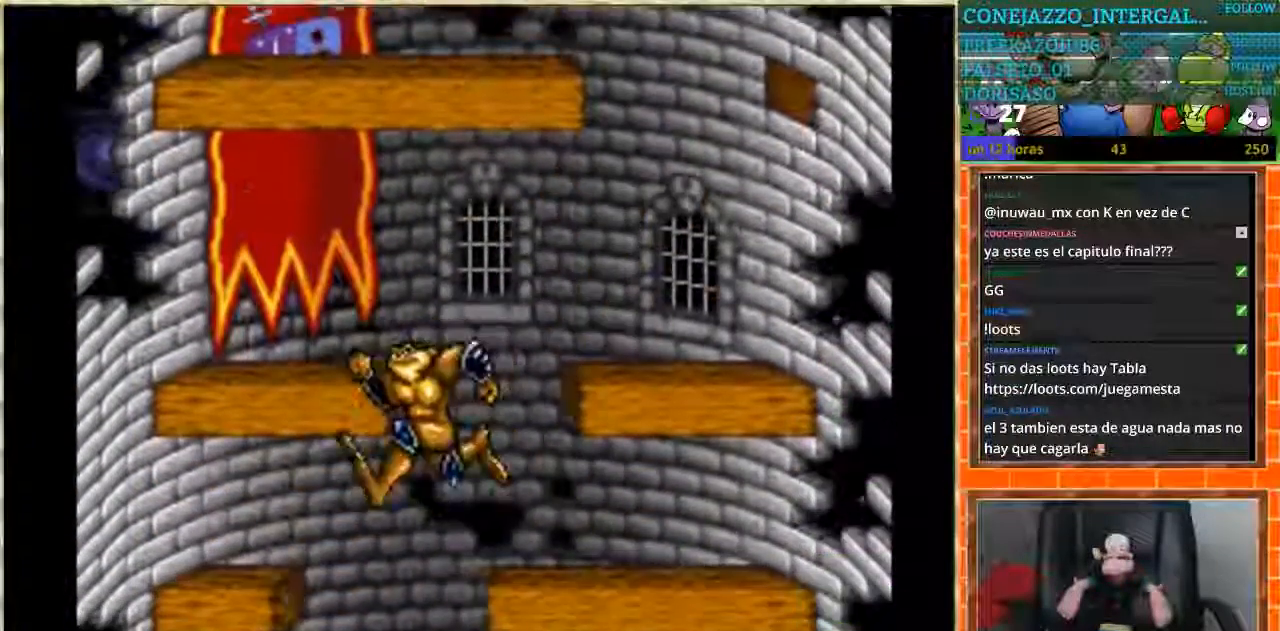
{"buttons": ["DPAD_RIGHT"], "events": [[334, "L1", "down"], [434, "L1", "up"], [500, "DPAD_RIGHT", "down"]]}
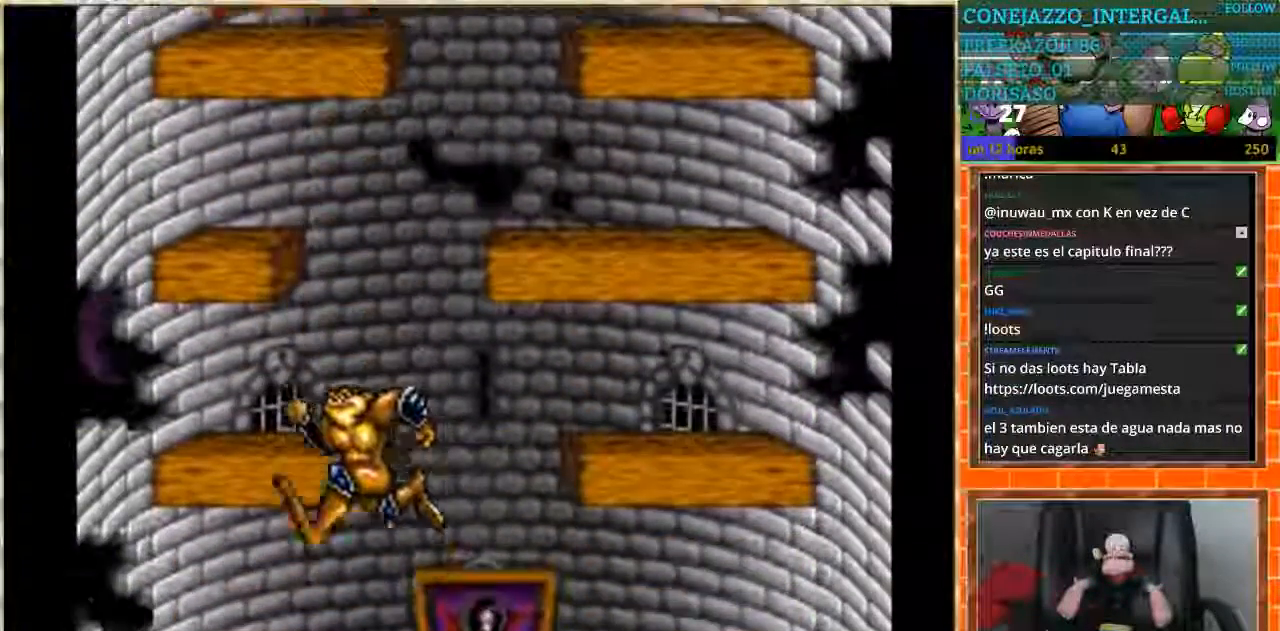
{"buttons": [], "events": [[468, "DPAD_RIGHT", "up"]]}
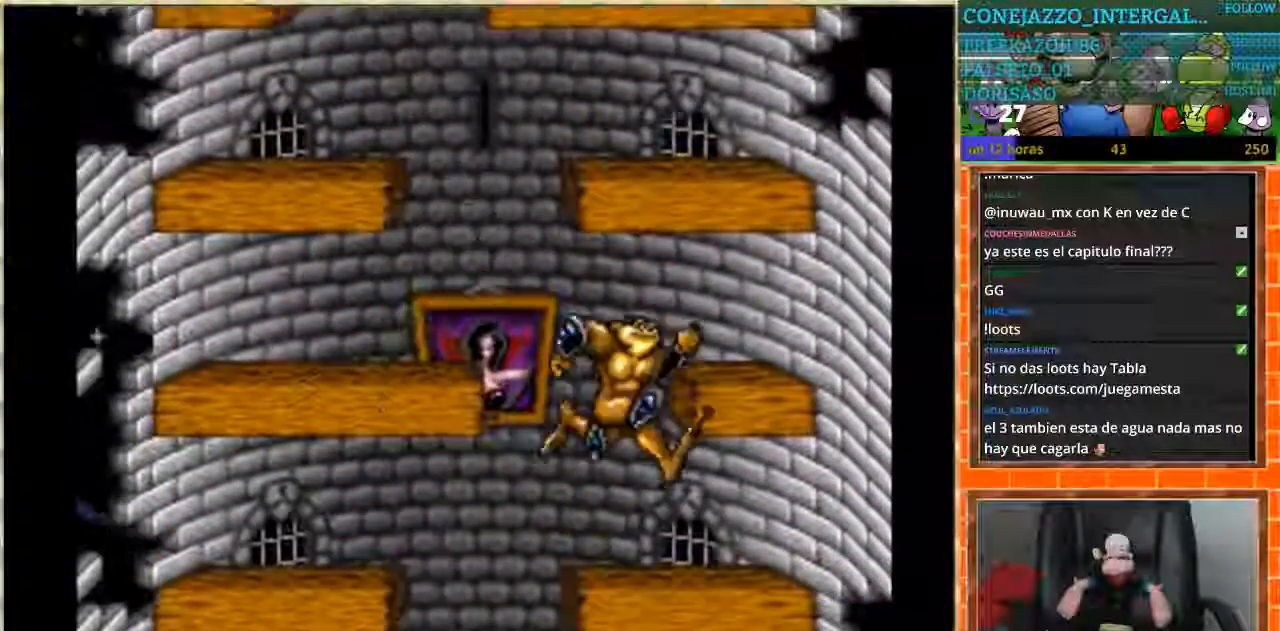
{"buttons": ["DPAD_RIGHT"], "events": [[33, "DPAD_LEFT", "down"], [400, "DPAD_LEFT", "up"], [434, "DPAD_RIGHT", "down"]]}
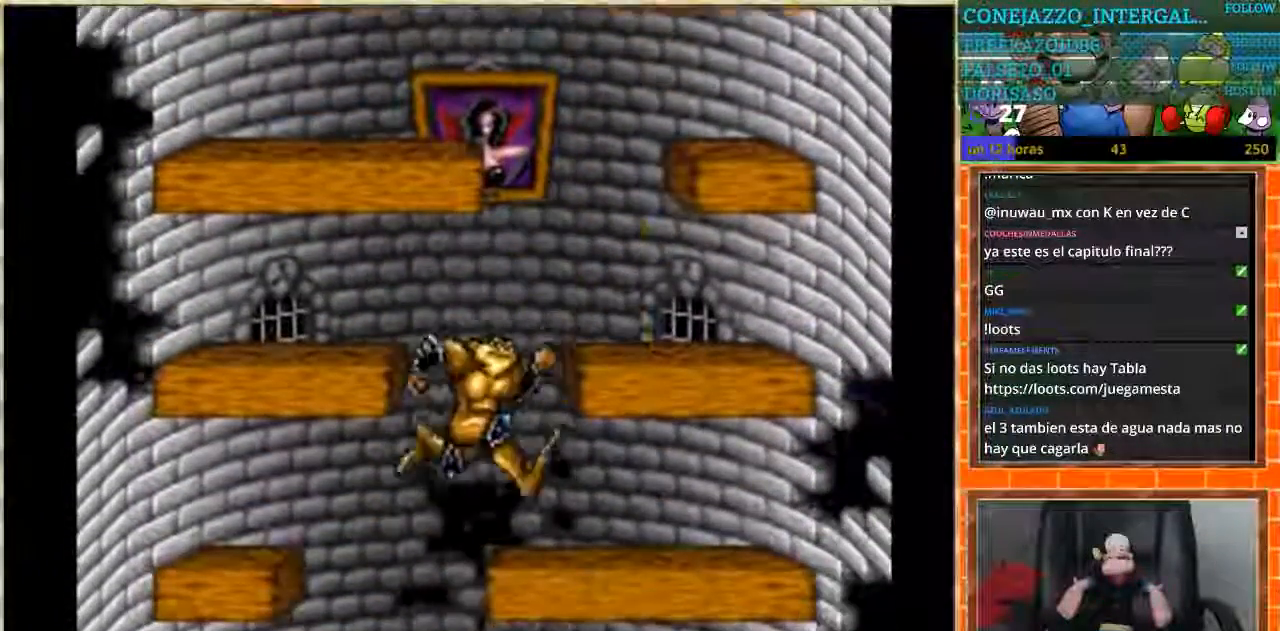
{"buttons": [], "events": [[167, "DPAD_RIGHT", "up"], [201, "DPAD_LEFT", "down"], [501, "DPAD_LEFT", "up"]]}
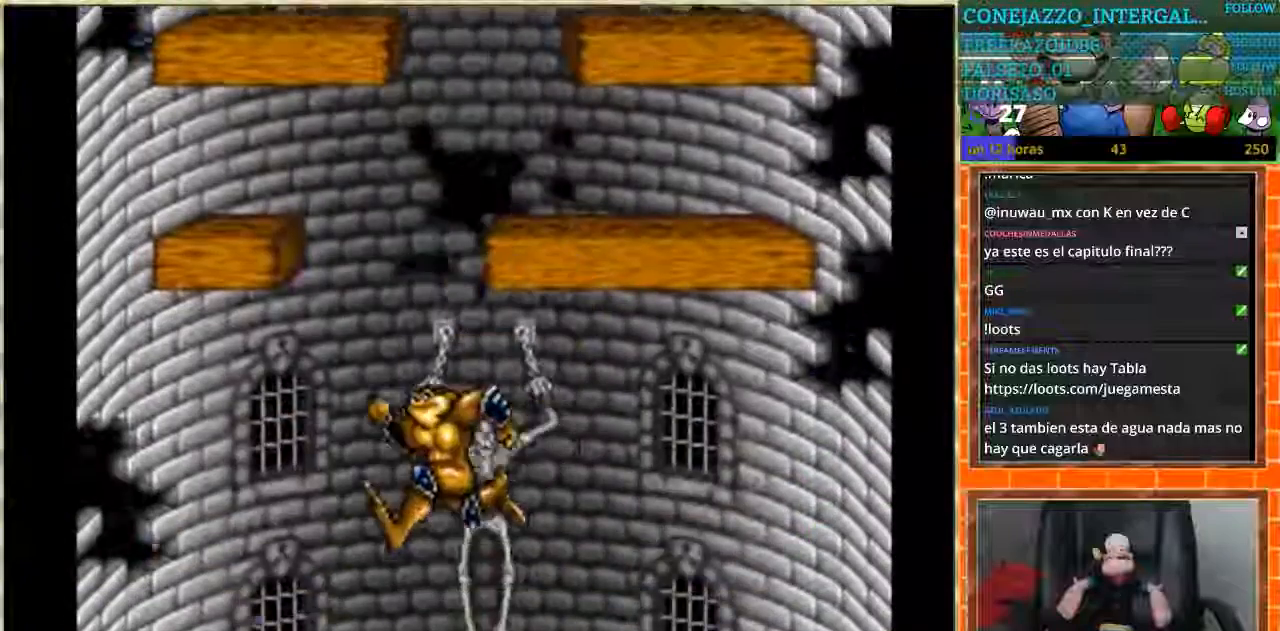
{"buttons": ["DPAD_LEFT"], "events": [[33, "DPAD_RIGHT", "down"], [267, "DPAD_RIGHT", "up"], [434, "DPAD_LEFT", "down"]]}
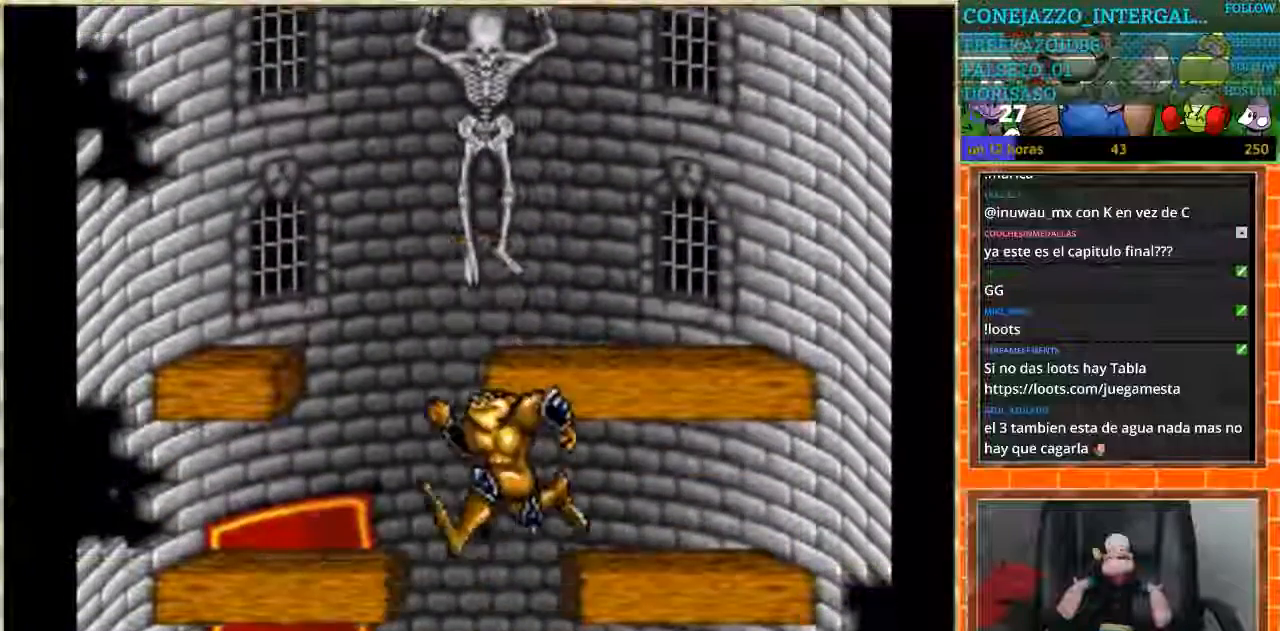
{"buttons": ["DPAD_RIGHT"], "events": [[201, "DPAD_LEFT", "up"], [234, "DPAD_RIGHT", "down"]]}
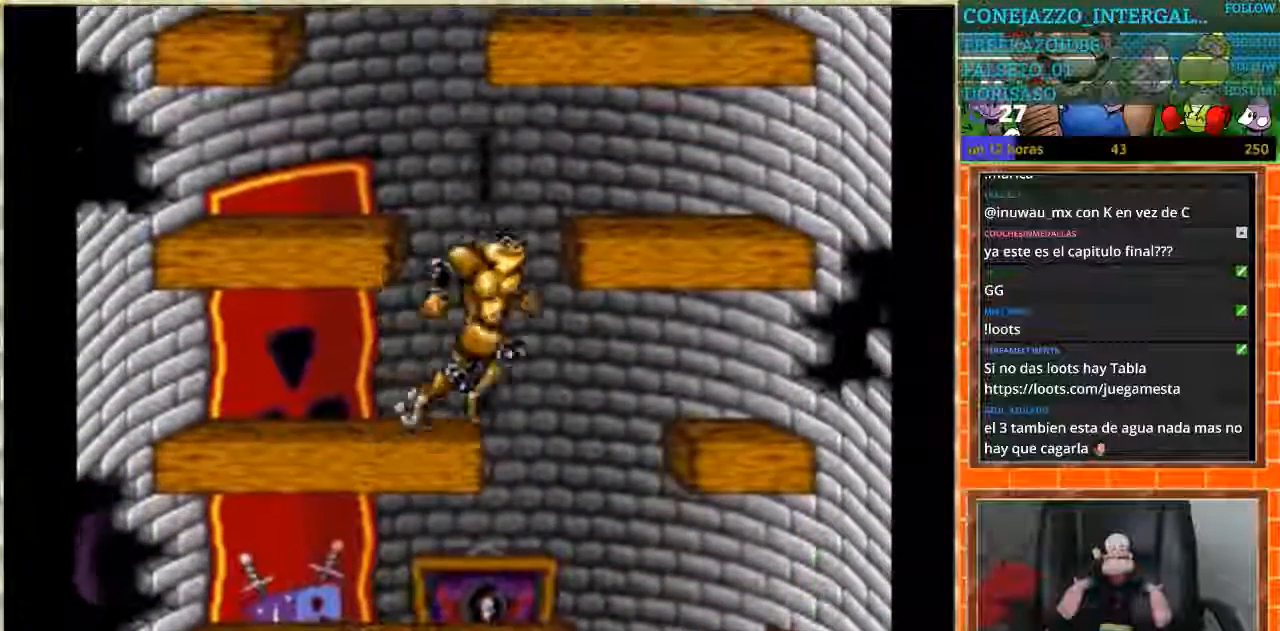
{"buttons": ["DPAD_LEFT"], "events": [[267, "DPAD_RIGHT", "up"], [434, "DPAD_LEFT", "down"]]}
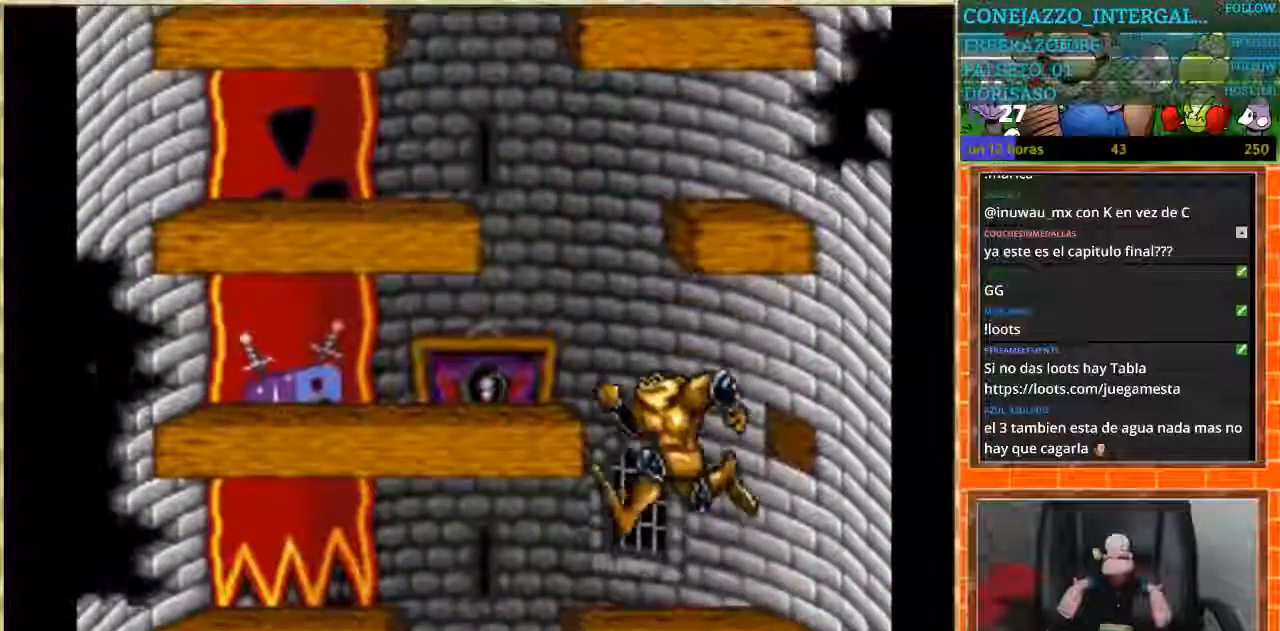
{"buttons": ["DPAD_LEFT"], "events": [[167, "DPAD_LEFT", "up"], [267, "DPAD_LEFT", "down"]]}
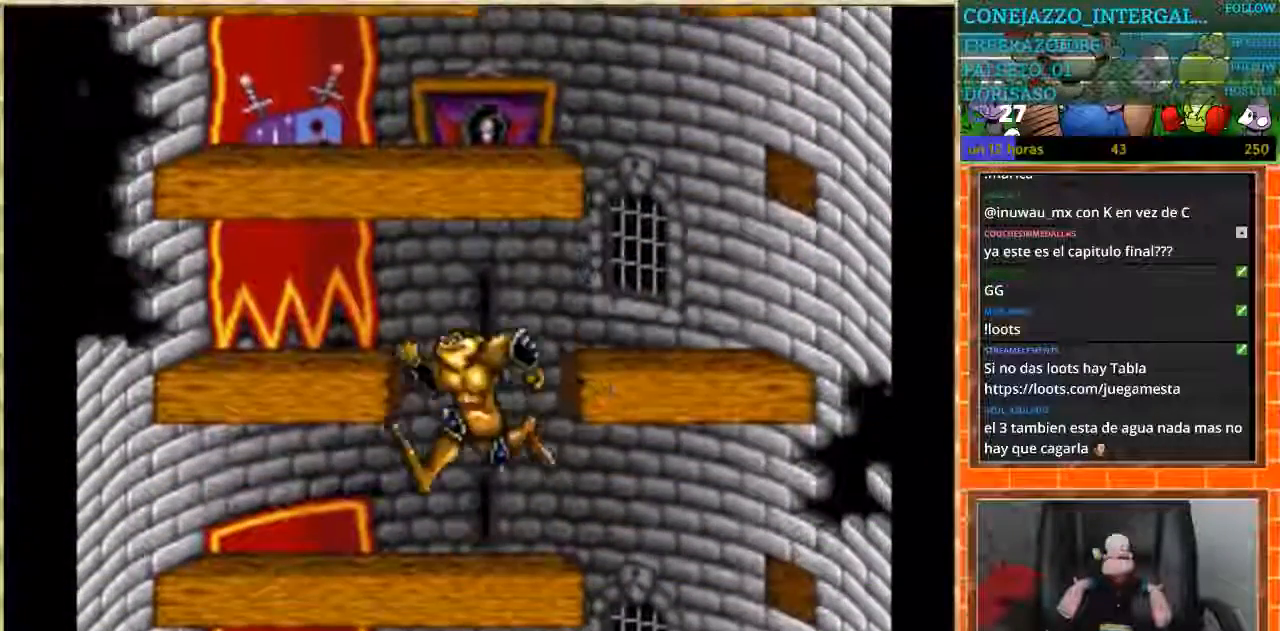
{"buttons": [], "events": [[33, "DPAD_LEFT", "up"], [67, "DPAD_RIGHT", "down"], [467, "DPAD_RIGHT", "up"]]}
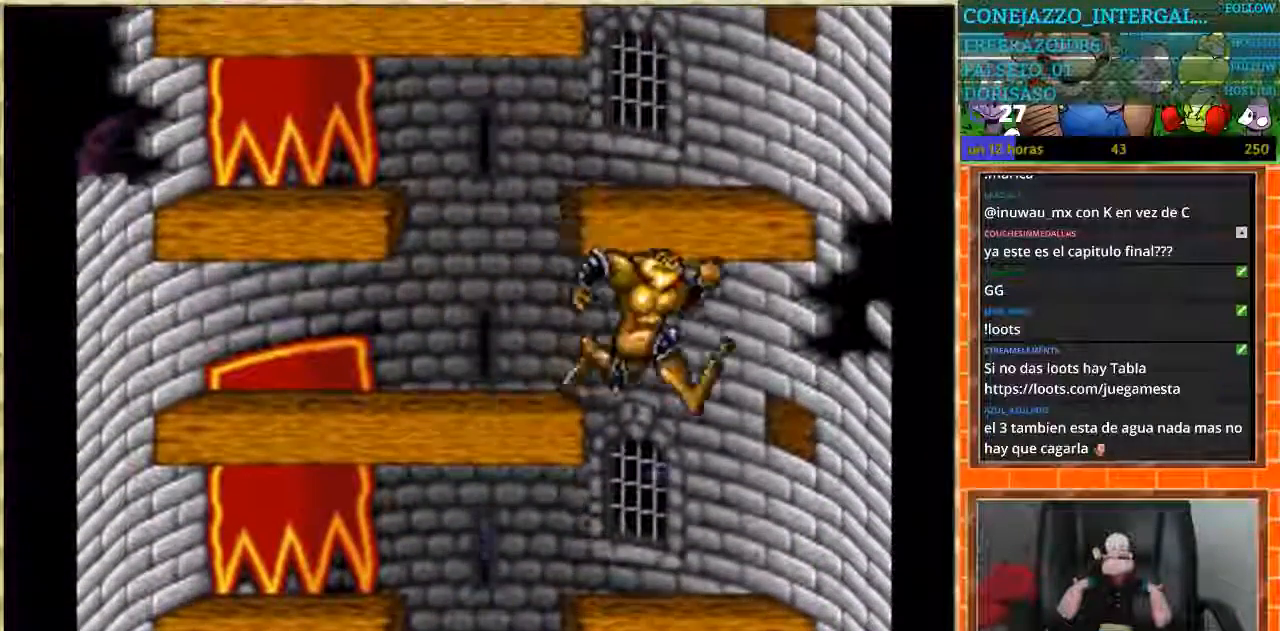
{"buttons": ["DPAD_RIGHT"], "events": [[34, "DPAD_LEFT", "down"], [367, "DPAD_LEFT", "up"], [434, "DPAD_RIGHT", "down"]]}
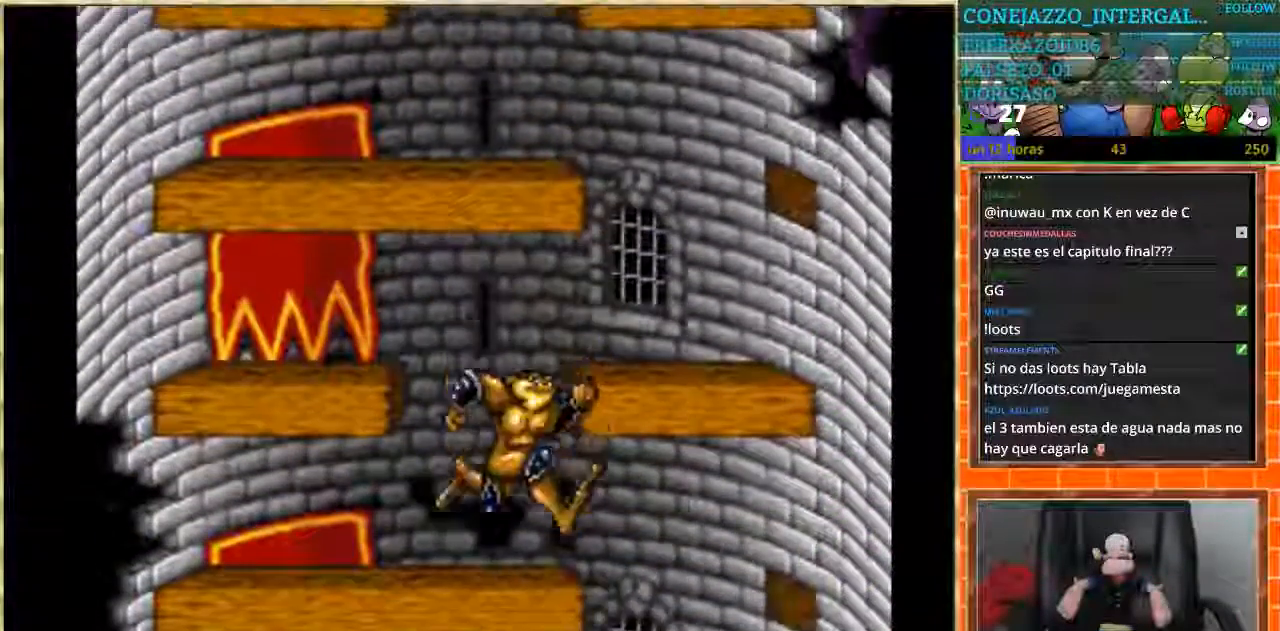
{"buttons": ["DPAD_LEFT"], "events": [[267, "DPAD_RIGHT", "up"], [300, "DPAD_LEFT", "down"]]}
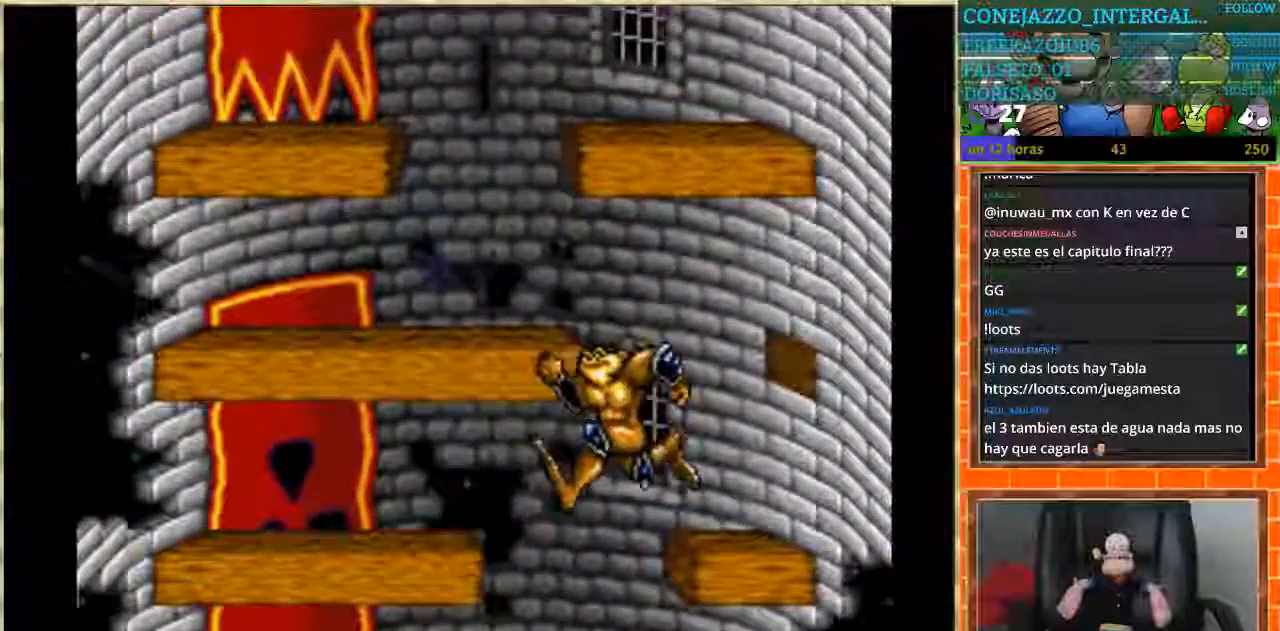
{"buttons": [], "events": [[101, "DPAD_LEFT", "up"], [301, "DPAD_LEFT", "down"], [434, "DPAD_LEFT", "up"]]}
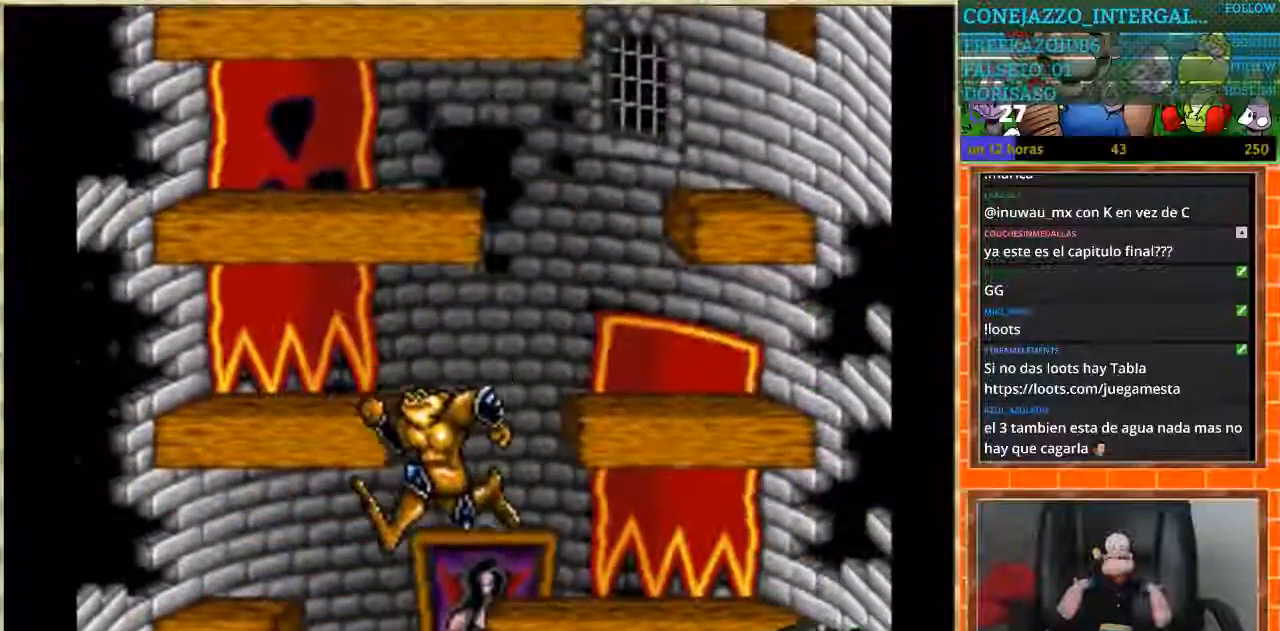
{"buttons": ["DPAD_RIGHT"], "events": [[100, "DPAD_LEFT", "down"], [200, "DPAD_LEFT", "up"], [400, "DPAD_RIGHT", "down"]]}
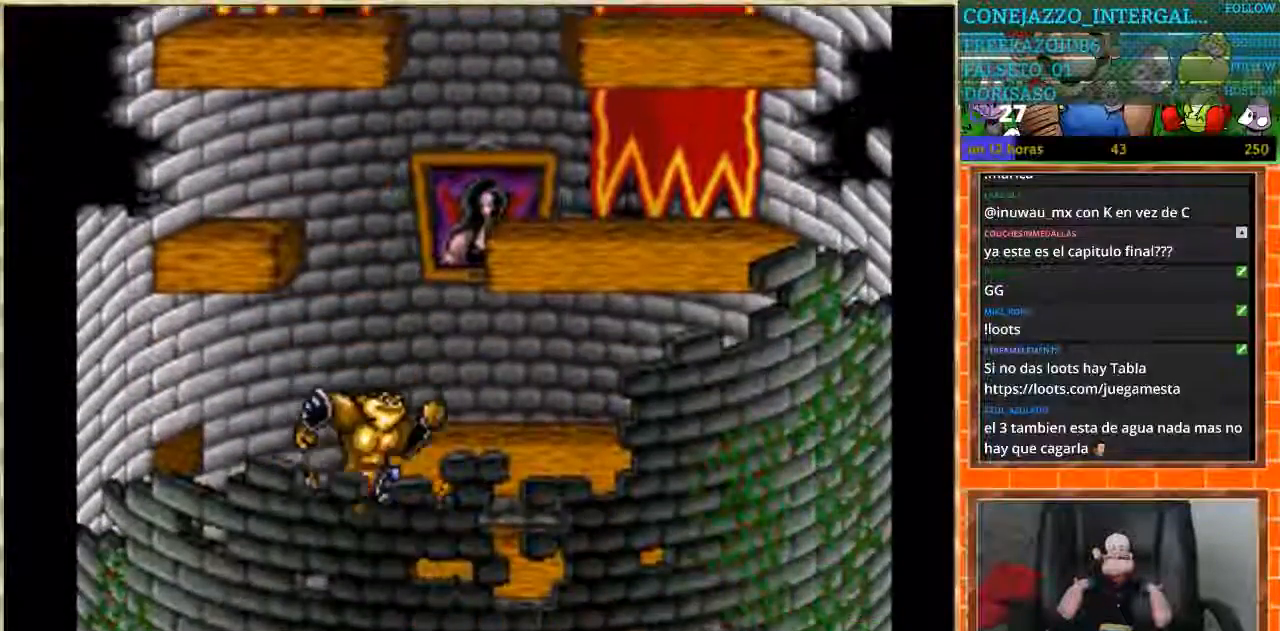
{"buttons": ["DPAD_RIGHT"], "events": []}
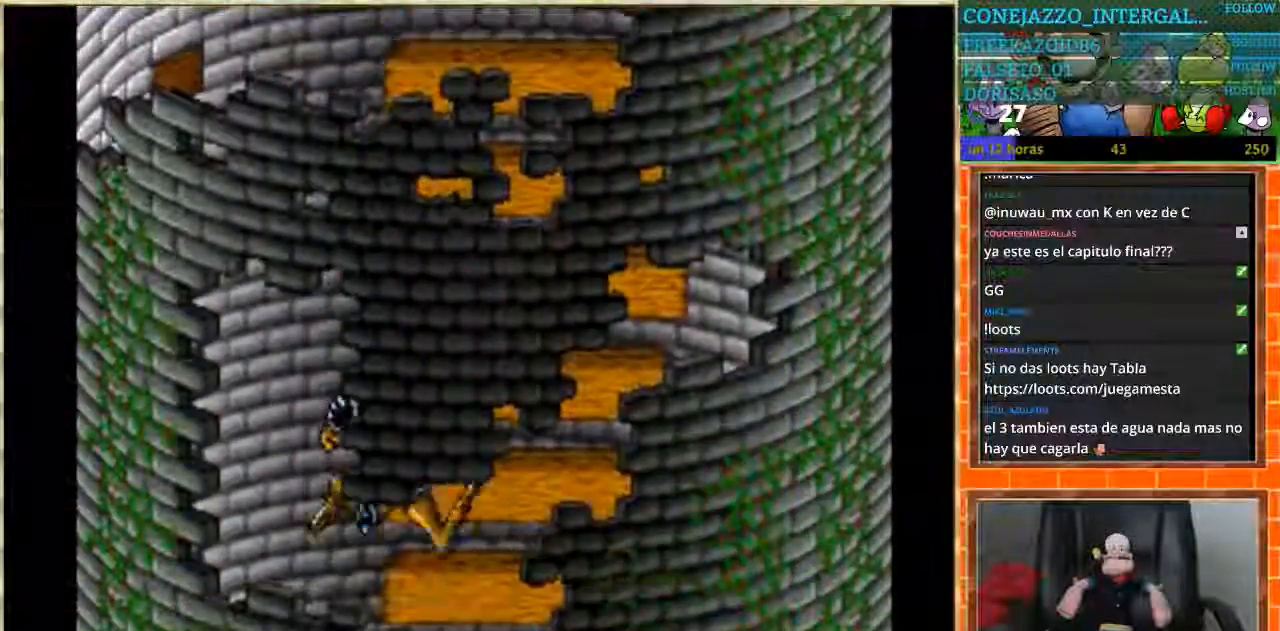
{"buttons": ["DPAD_RIGHT"], "events": []}
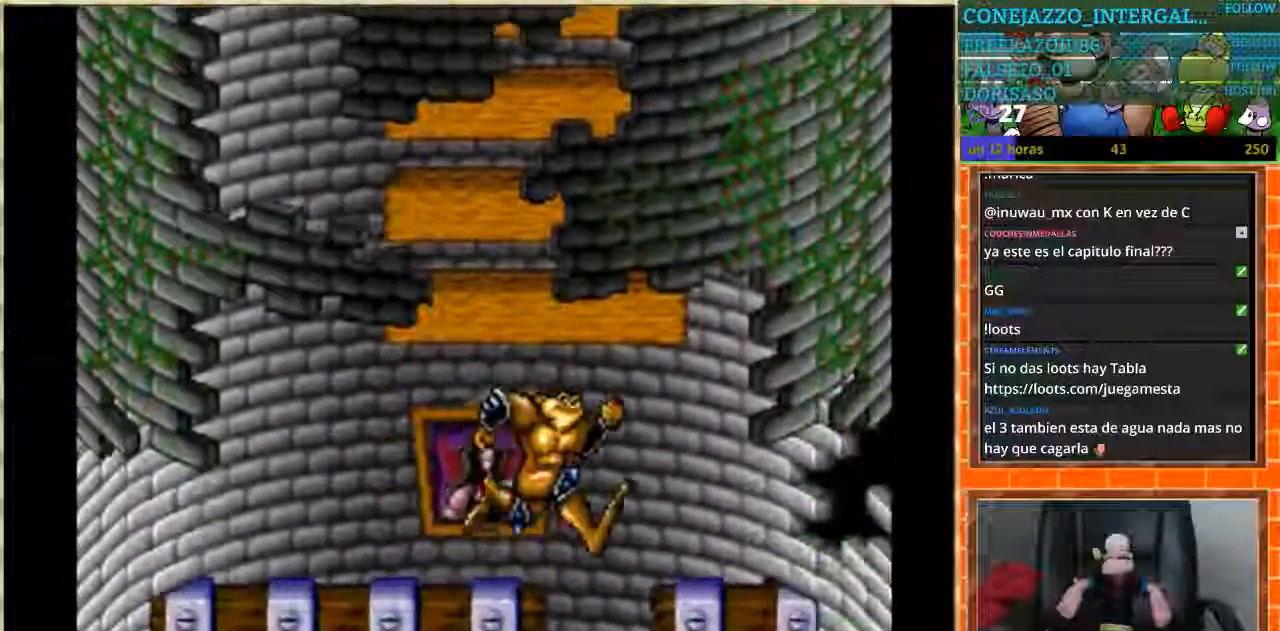
{"buttons": [], "events": [[101, "DPAD_RIGHT", "up"], [134, "DPAD_LEFT", "down"], [501, "DPAD_LEFT", "up"]]}